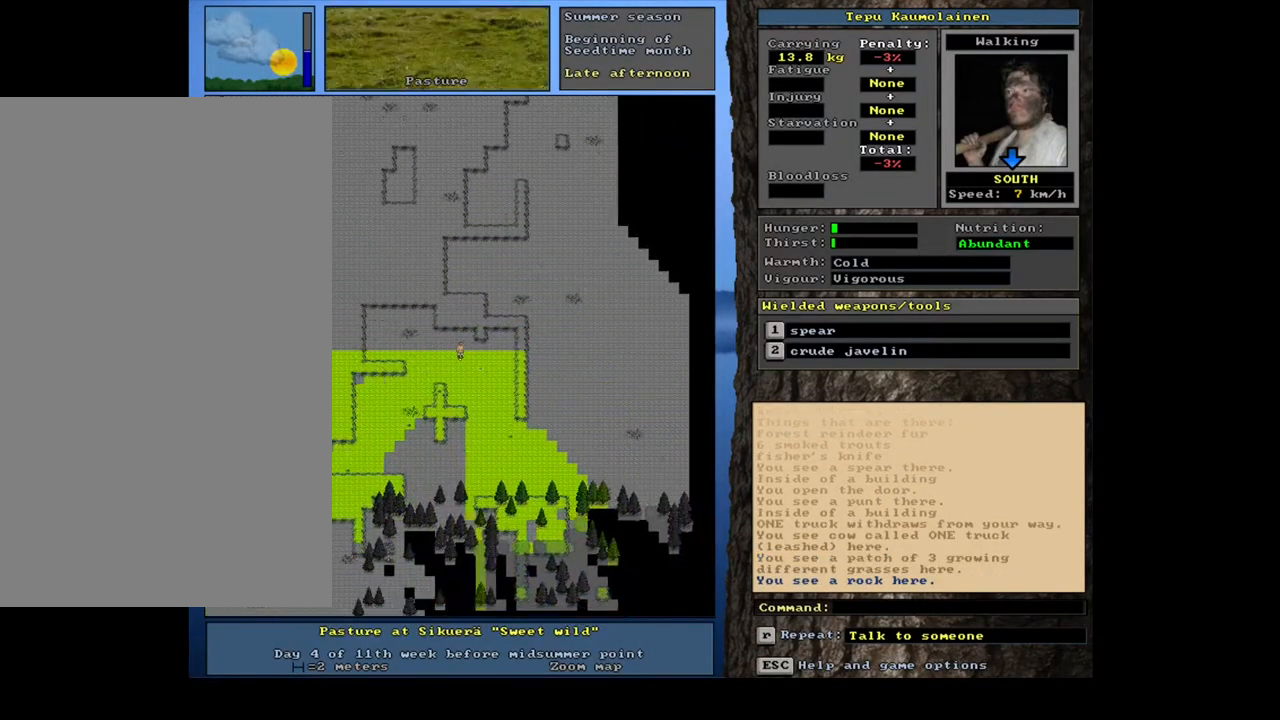
Gameplay with keyboard and mouse; each line is a JSON object with the keys and mouse buttons held at the frame after it. "events" lists presses ("down") and releases ("up") of ".", "/", "0", "1", "2", "3", "4", "5", "6", "7", "8", "9", "a", "alt_l", "alt_r", "b", "backslash", "backspace", "c", "caps_lock", "comma", "ctrl_l", "ctrl_r", "d", "down", "e", "equals", "escape", "f", "f1", "f10", "f11", "f12", "f2", "f3", "f4", "f5", "f6", "f7", "f8", "f9", "g", "h", "i", "j", "k", "l", "lbracket", "left", "m", "minus", "n", "num0", "num1", "num2", "num3", "num4", "num5", "num6", "num7", "num8", "num9", "o", "p", "q", "quote", "r", "rbracket", "return", "right", "s", "semicolon", "shift_l", "shift_r", "space", "super", "t", "tab", "tilde", "u", "up", "v", "w", "x", "y", "z", "mouse_left", "mouse_wheel", "mouse_right", "mouse_mb4" and "mouse_mb5" between this image and that frame as [ms after this image, input, new state], when the widget could be followed in between. "mouse_left", "mouse_wheel", "mouse_right", "mouse_mb4", "mouse_mb5" = the "left", "wheel", "right", "mb4", "mb5" buttons of the "mouse" list. No other keys are recorded. "wheel" means that the mouse wheel is clicked or scrolled. Mouse movement is not recorded. Not read: other_keys.
{"keys": [], "mouse": [], "events": [[233, "num3", "up"], [317, "ctrl_l", "up"], [400, "num3", "down"], [483, "num3", "up"]]}
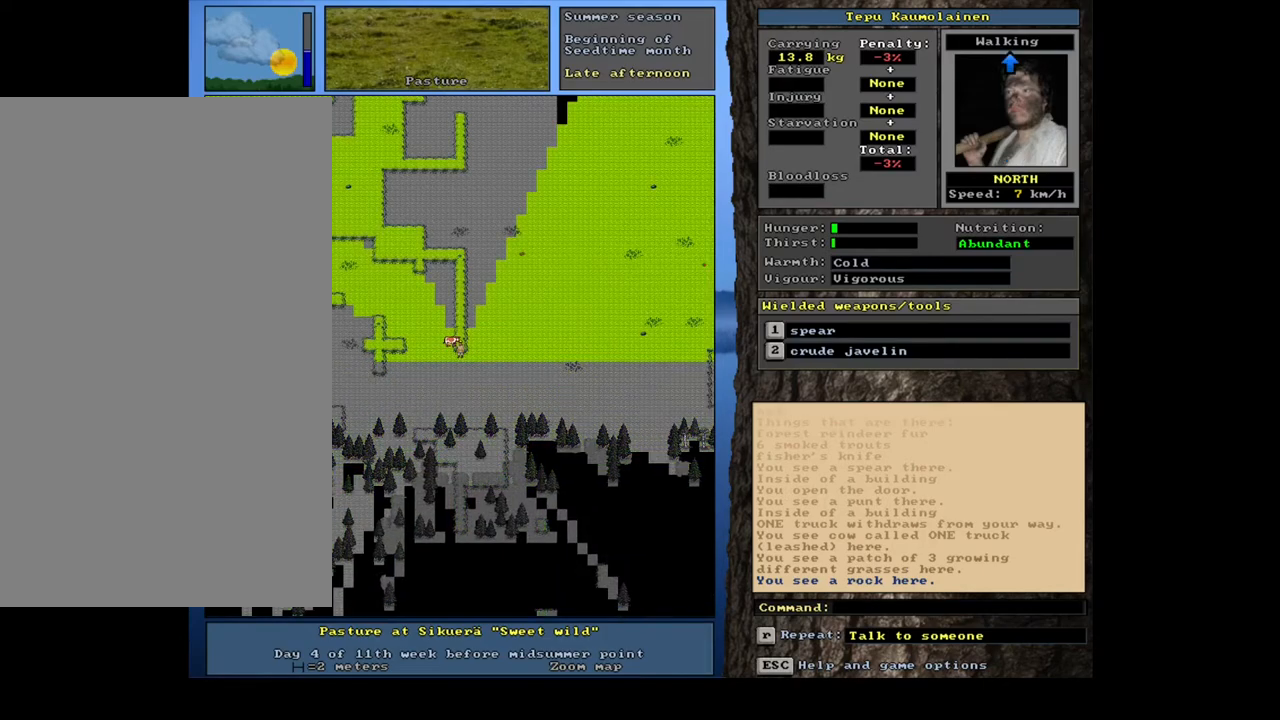
{"keys": ["ctrl_l", "num3"], "mouse": [], "events": [[450, "ctrl_l", "down"], [450, "num3", "down"]]}
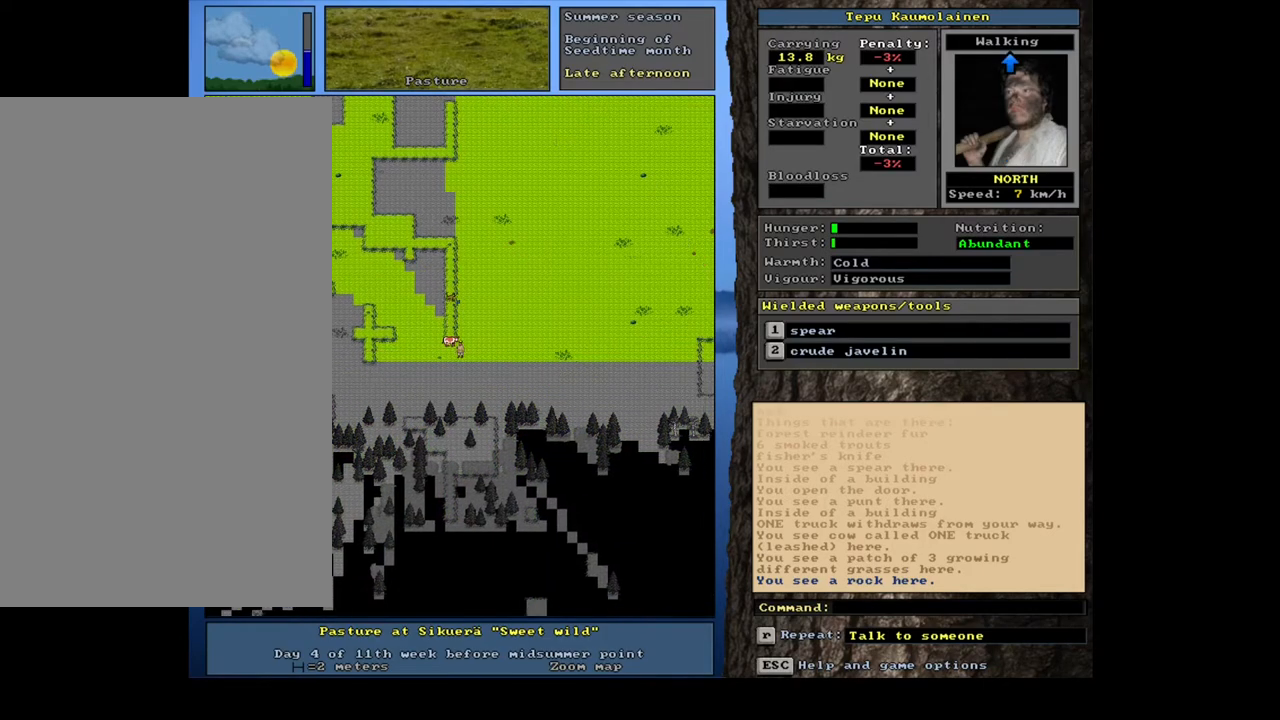
{"keys": ["ctrl_l"], "mouse": [], "events": [[17, "num3", "up"], [117, "num3", "down"], [217, "num3", "up"], [283, "num3", "down"], [383, "num3", "up"]]}
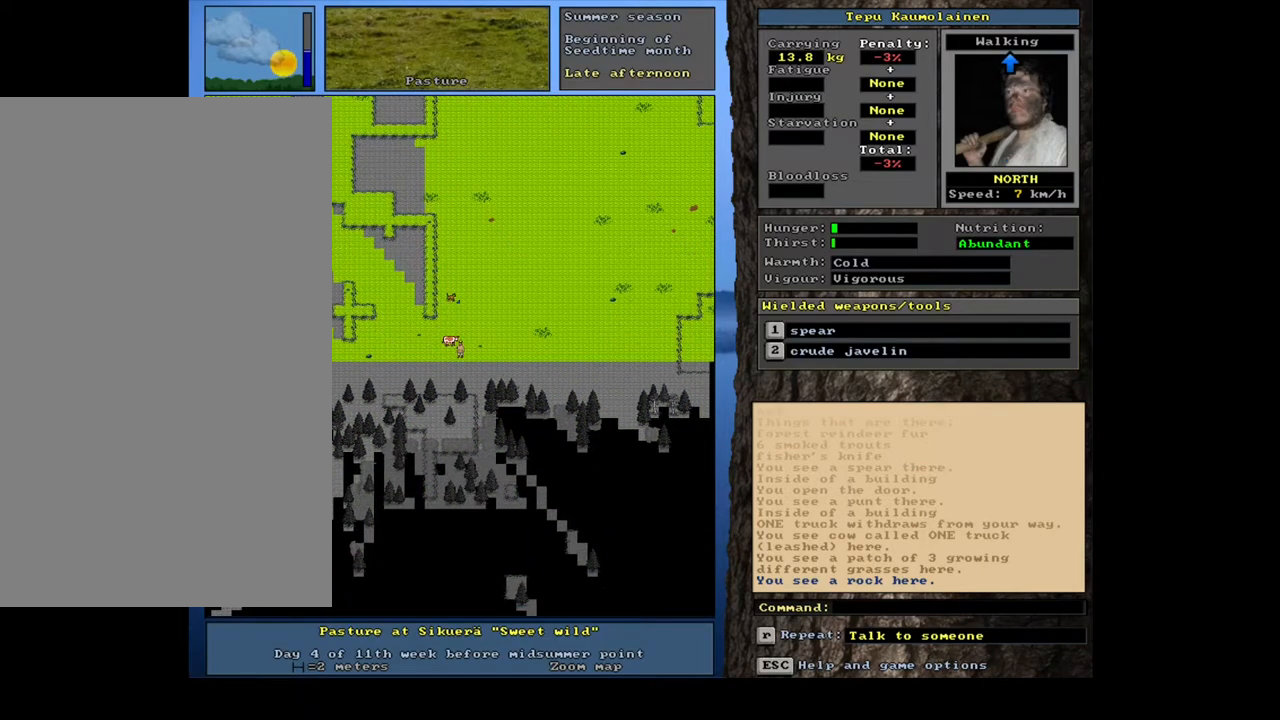
{"keys": ["num3"], "mouse": [], "events": [[300, "ctrl_l", "up"], [400, "num3", "down"]]}
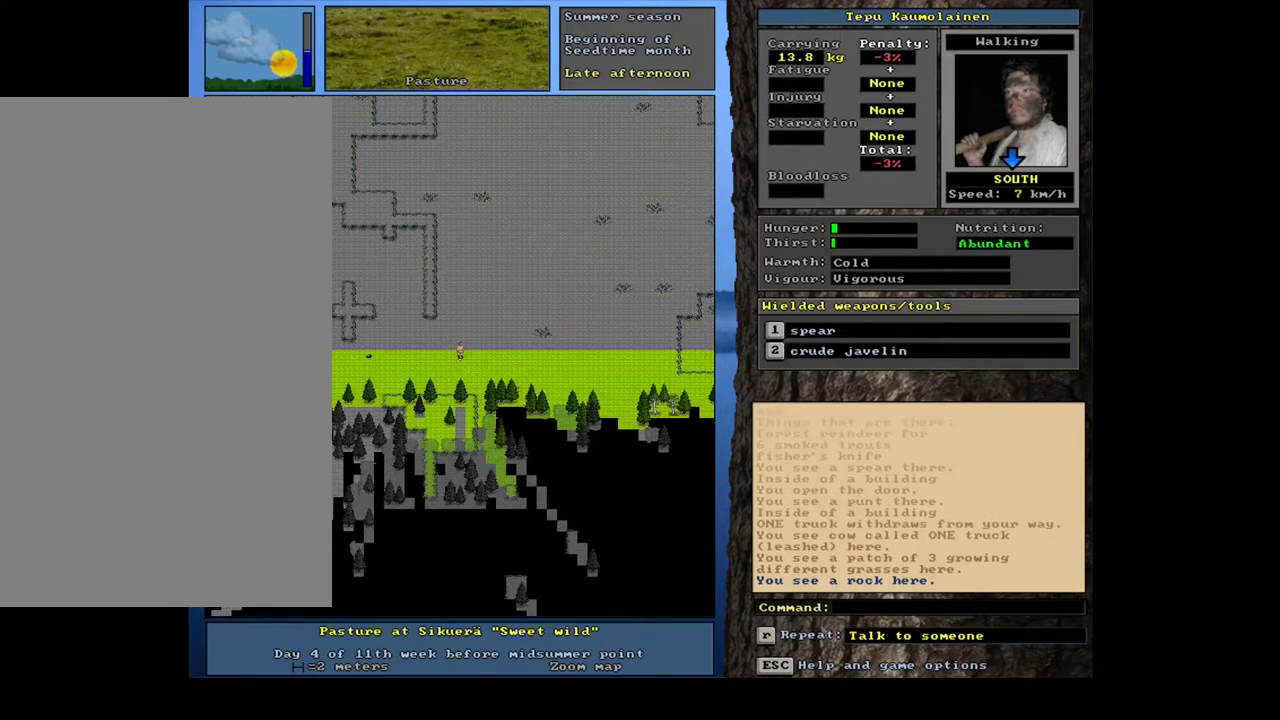
{"keys": ["e"], "mouse": [], "events": [[17, "num3", "up"], [467, "e", "down"]]}
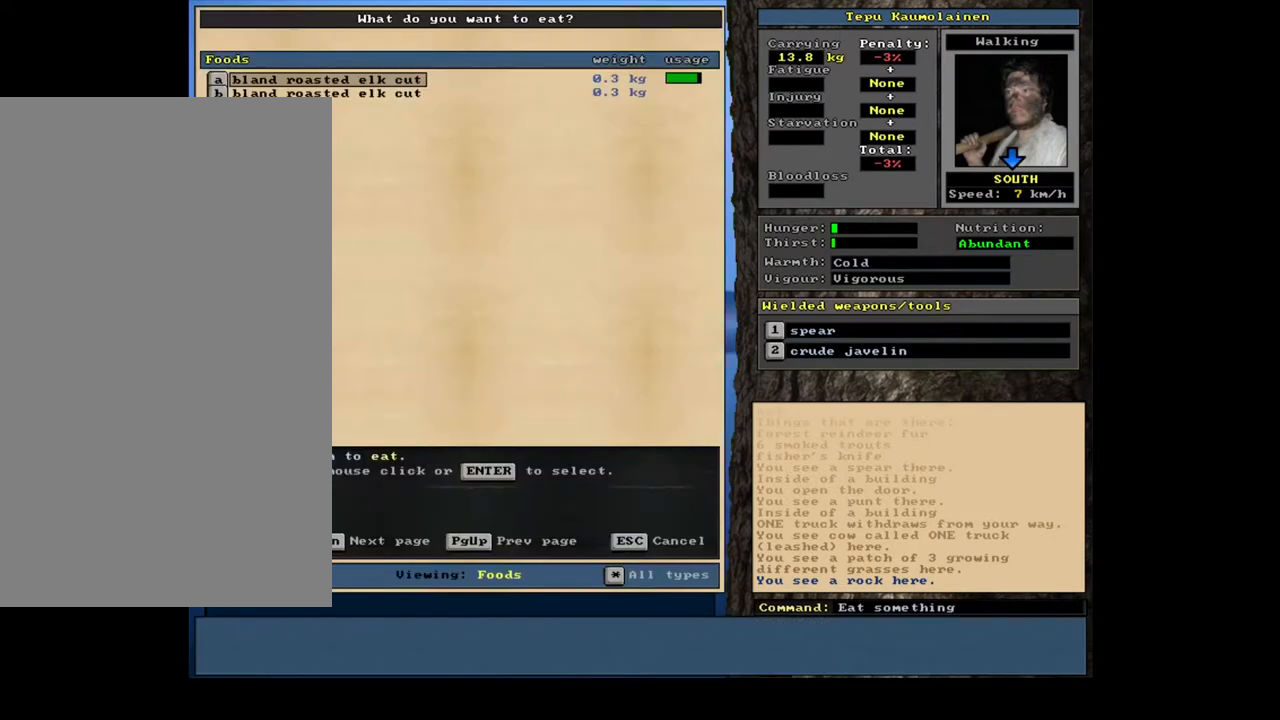
{"keys": [], "mouse": [], "events": [[67, "e", "up"]]}
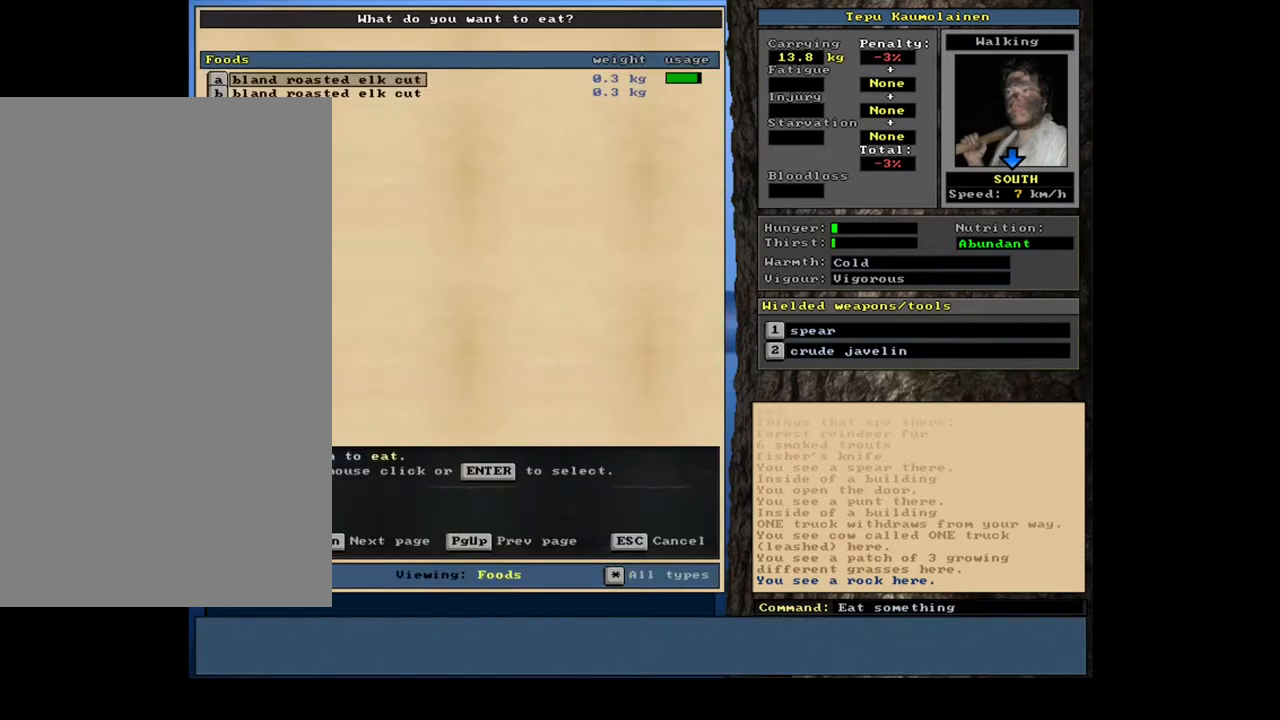
{"keys": [], "mouse": [], "events": []}
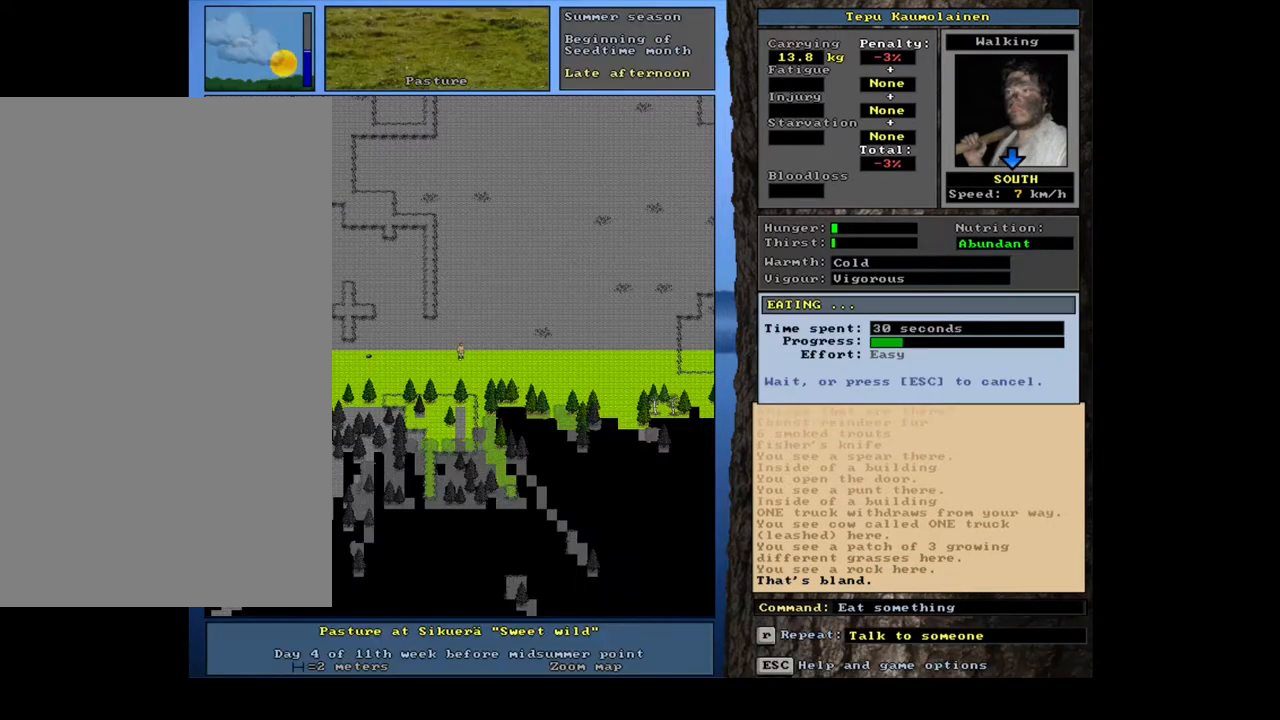
{"keys": [], "mouse": [], "events": []}
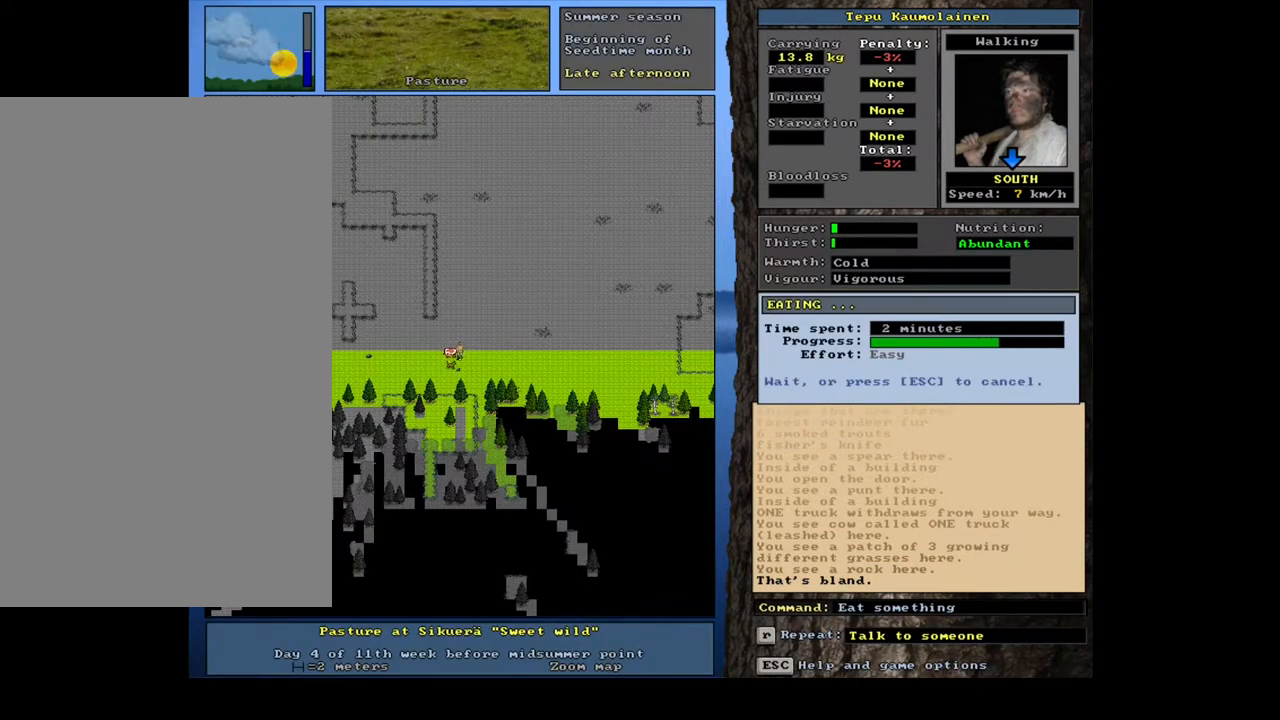
{"keys": [], "mouse": [], "events": []}
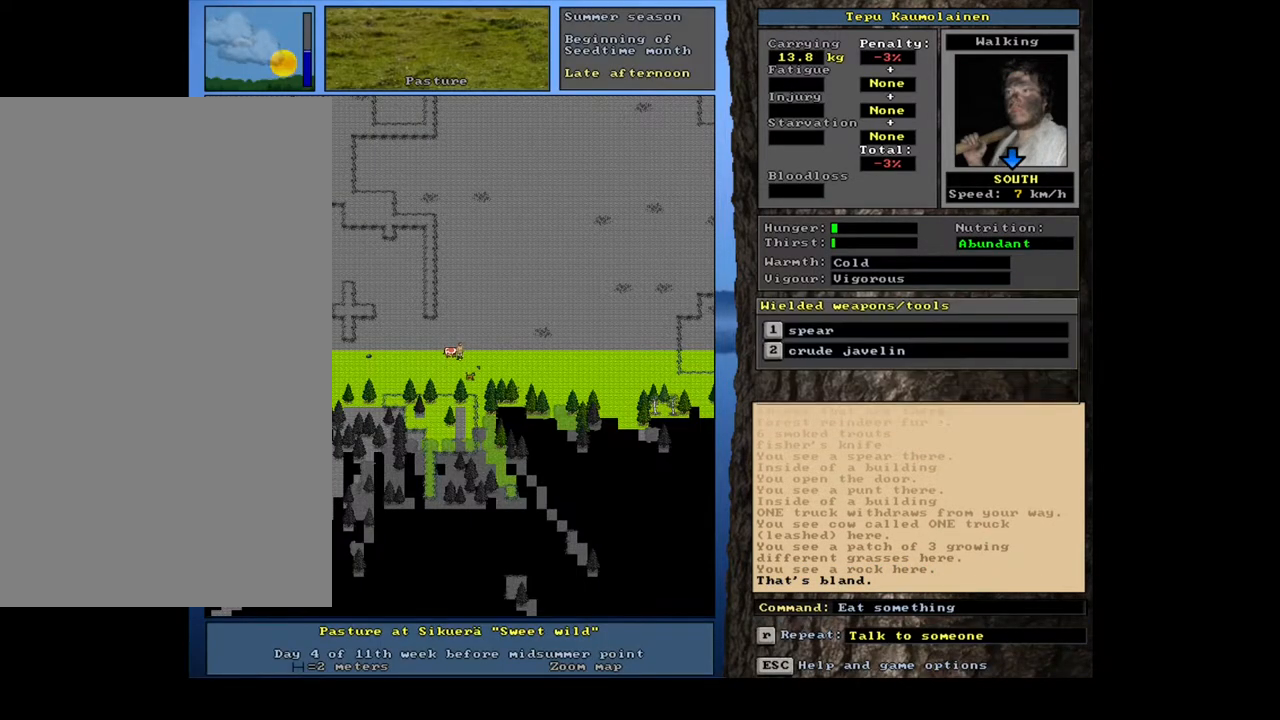
{"keys": [], "mouse": [], "events": [[367, "q", "down"], [450, "q", "up"]]}
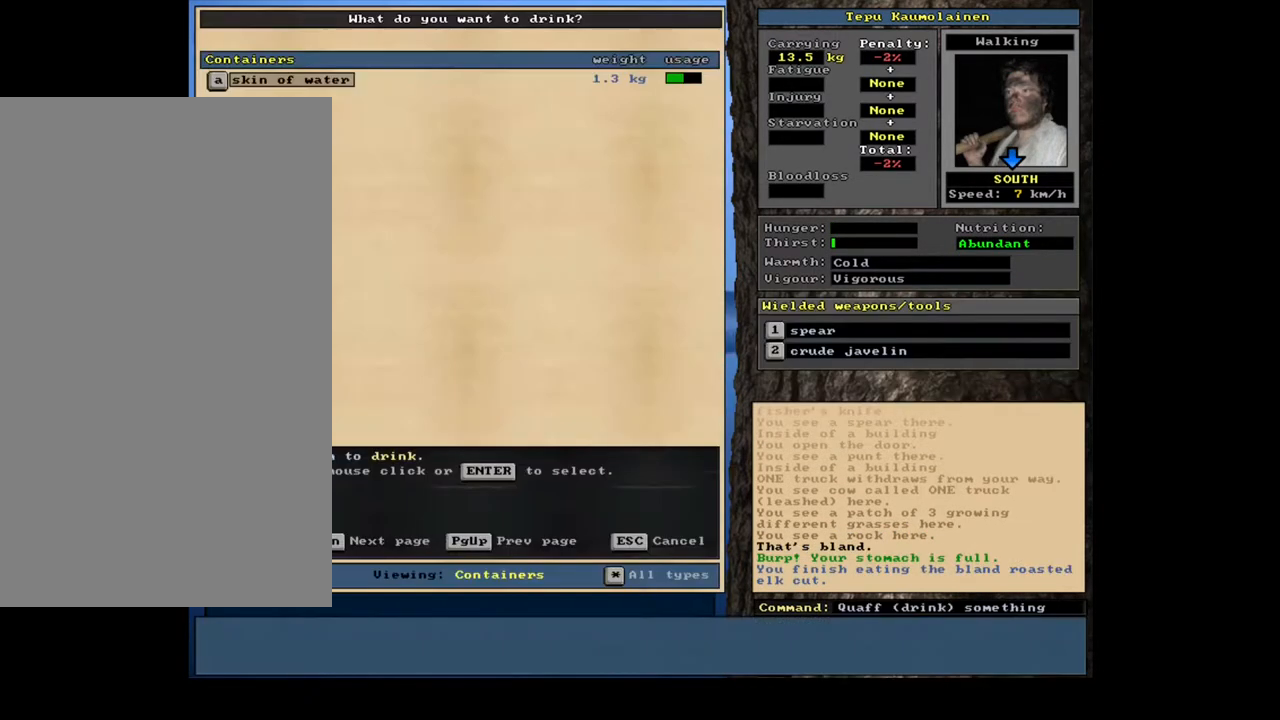
{"keys": [], "mouse": [], "events": []}
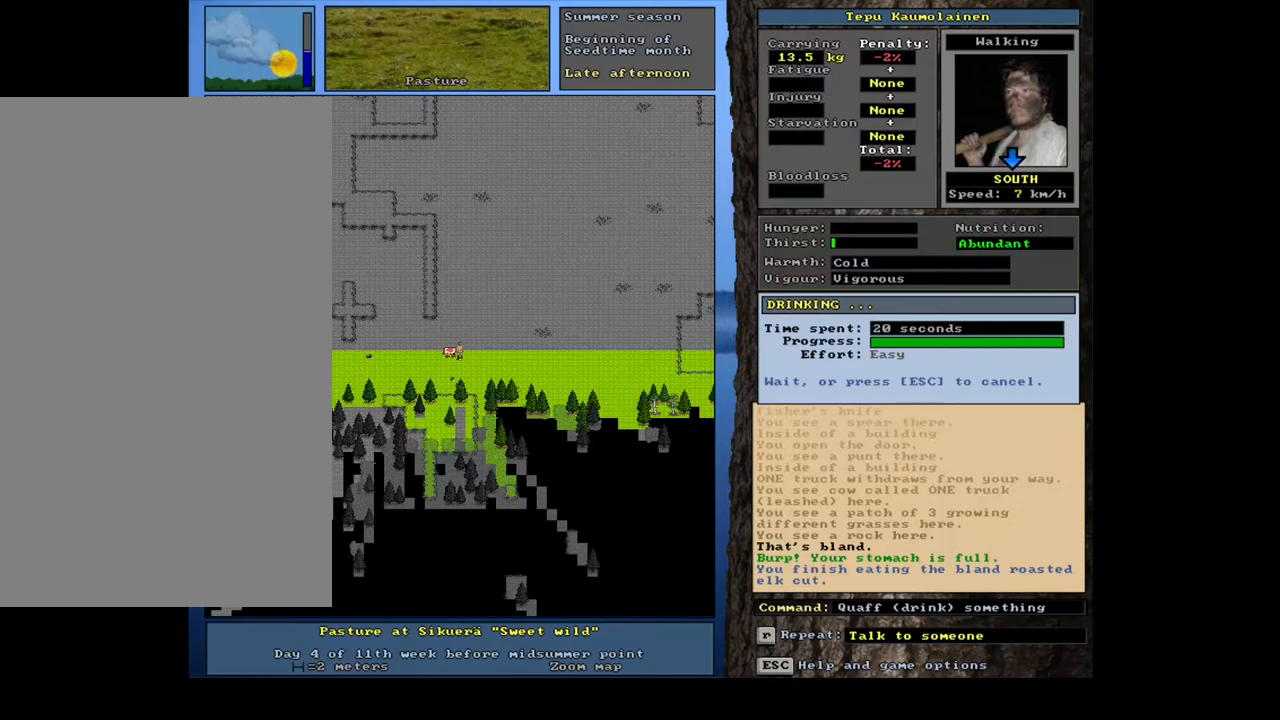
{"keys": [], "mouse": [], "events": []}
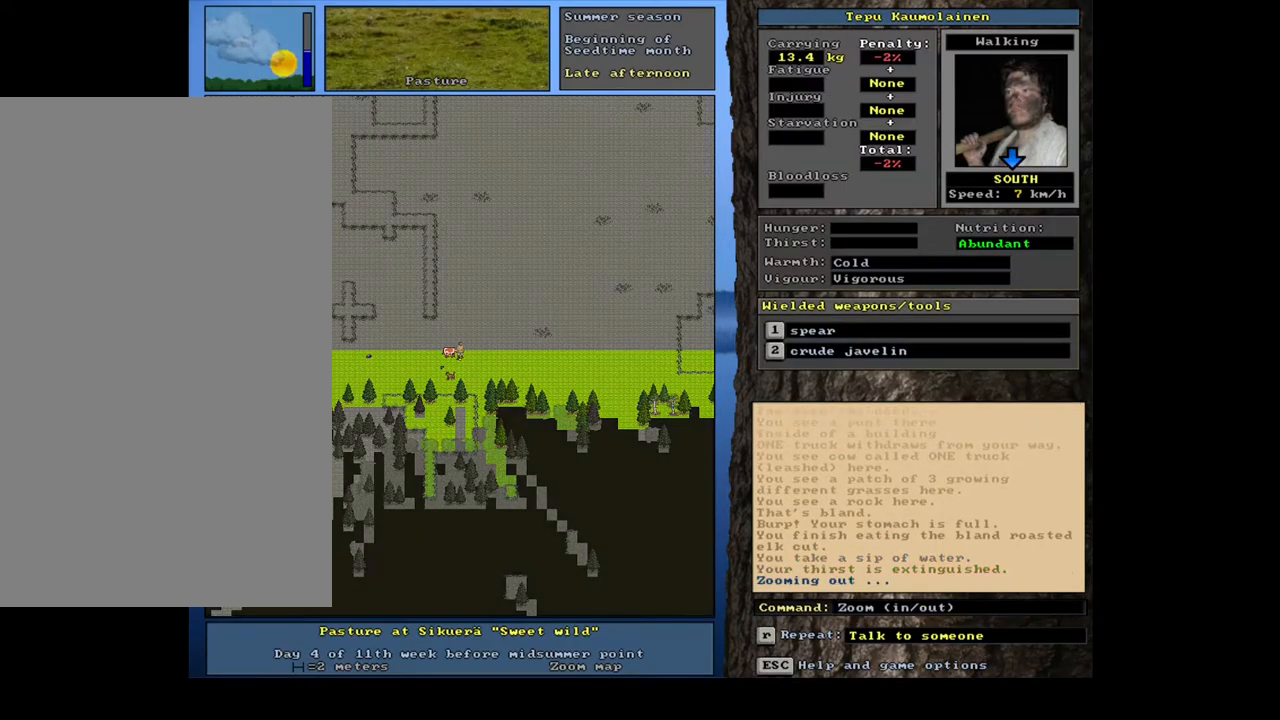
{"keys": [], "mouse": [], "events": []}
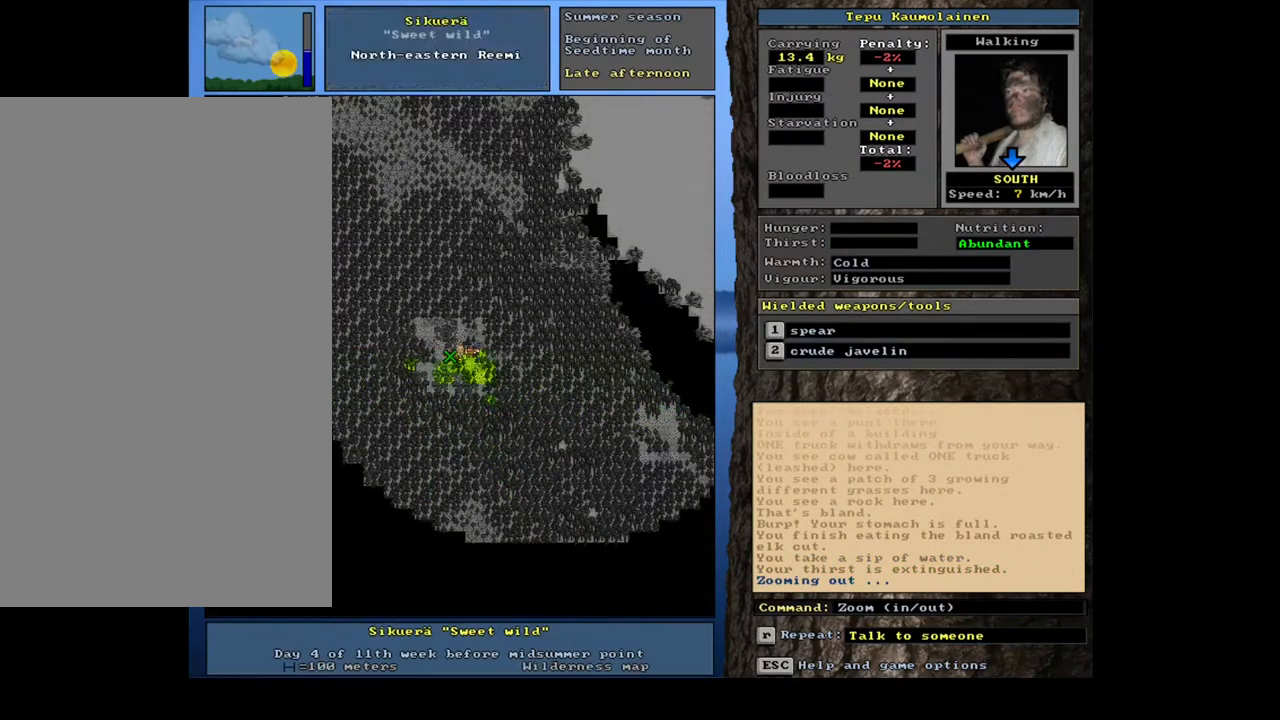
{"keys": [], "mouse": [], "events": []}
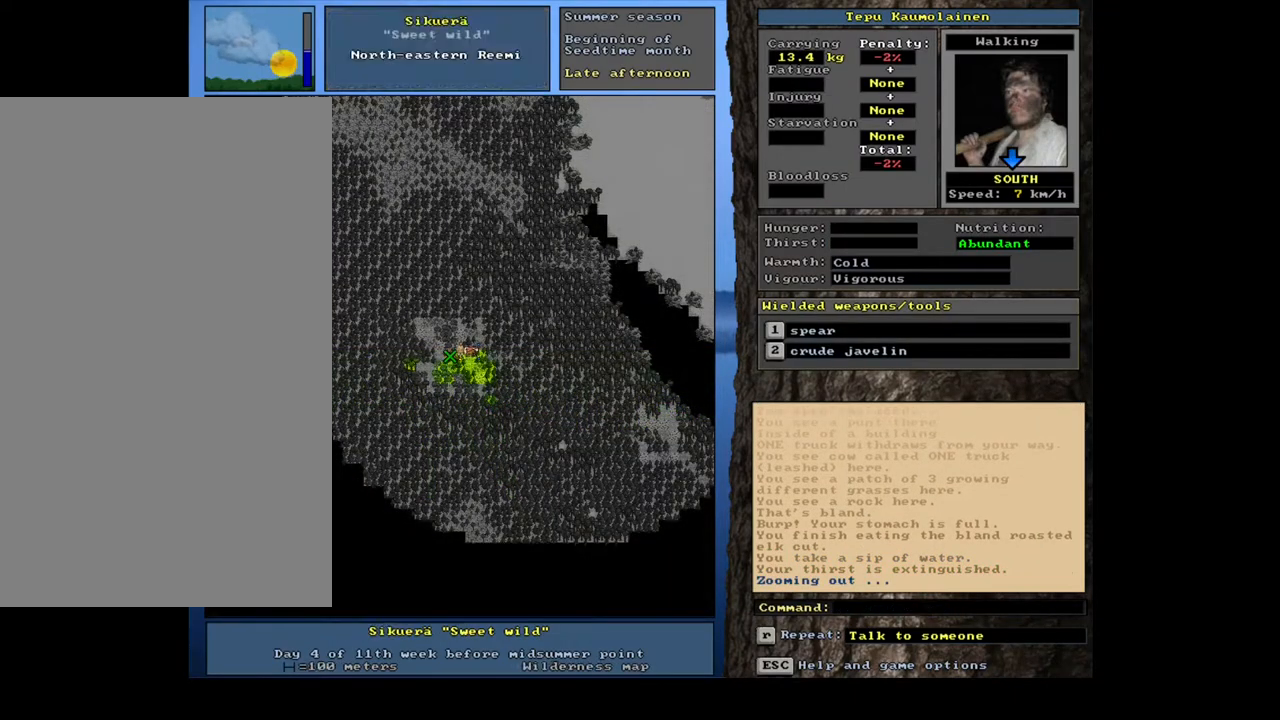
{"keys": ["ctrl_l", "num3"], "mouse": [], "events": [[67, "ctrl_l", "down"], [283, "num3", "down"], [367, "num3", "up"], [483, "num3", "down"]]}
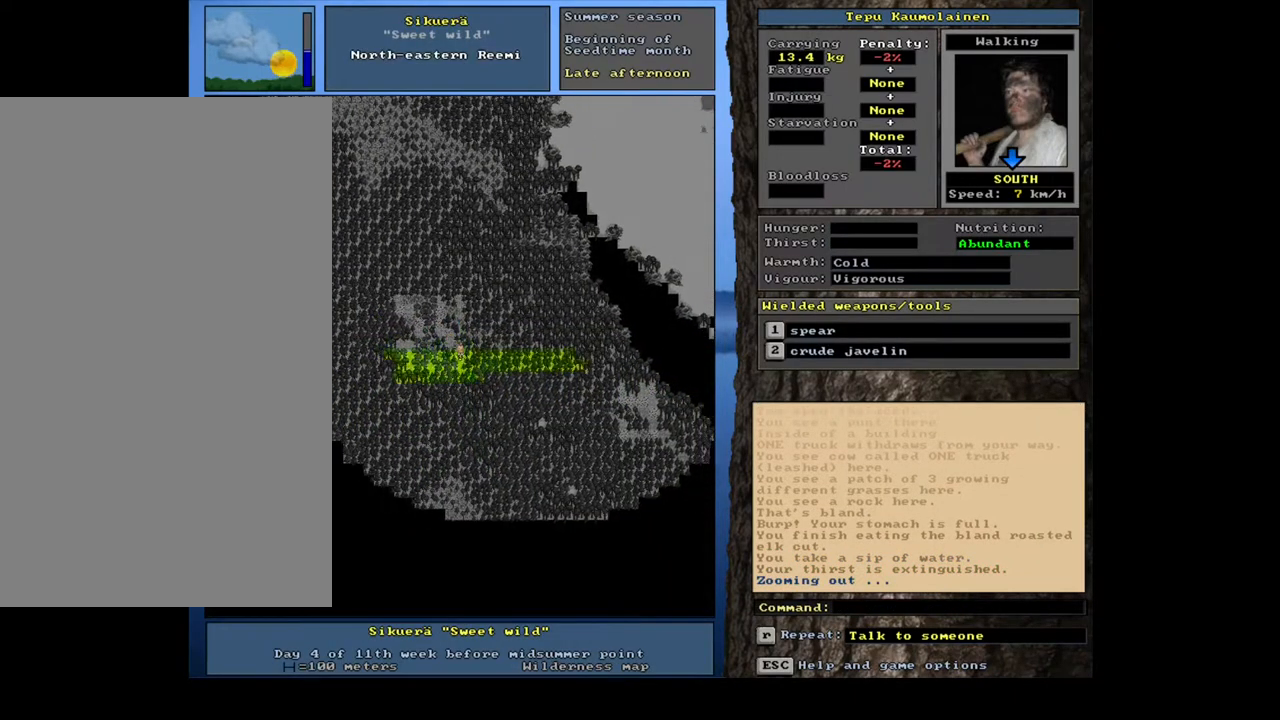
{"keys": ["ctrl_l"], "mouse": [], "events": [[33, "num3", "up"], [150, "num3", "down"], [217, "num3", "up"], [317, "num3", "down"], [417, "num3", "up"]]}
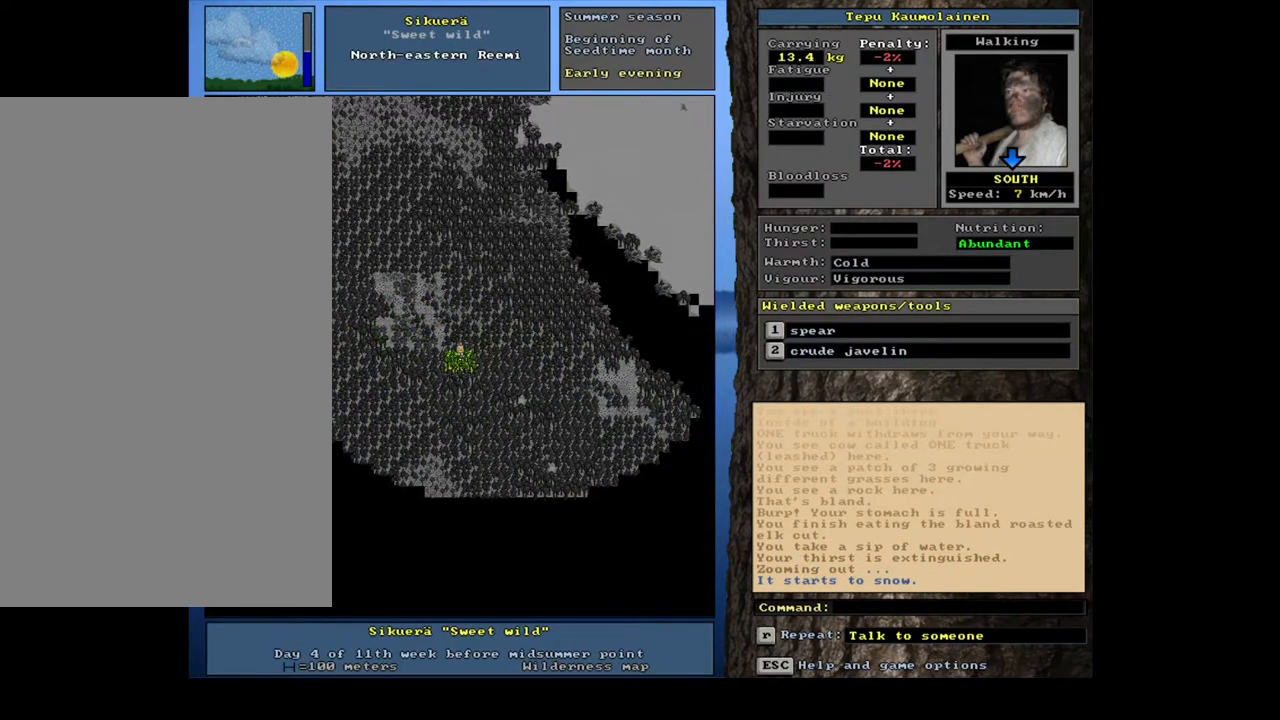
{"keys": ["num4"], "mouse": [], "events": [[50, "num3", "down"], [100, "num3", "up"], [283, "ctrl_l", "up"], [450, "num4", "down"]]}
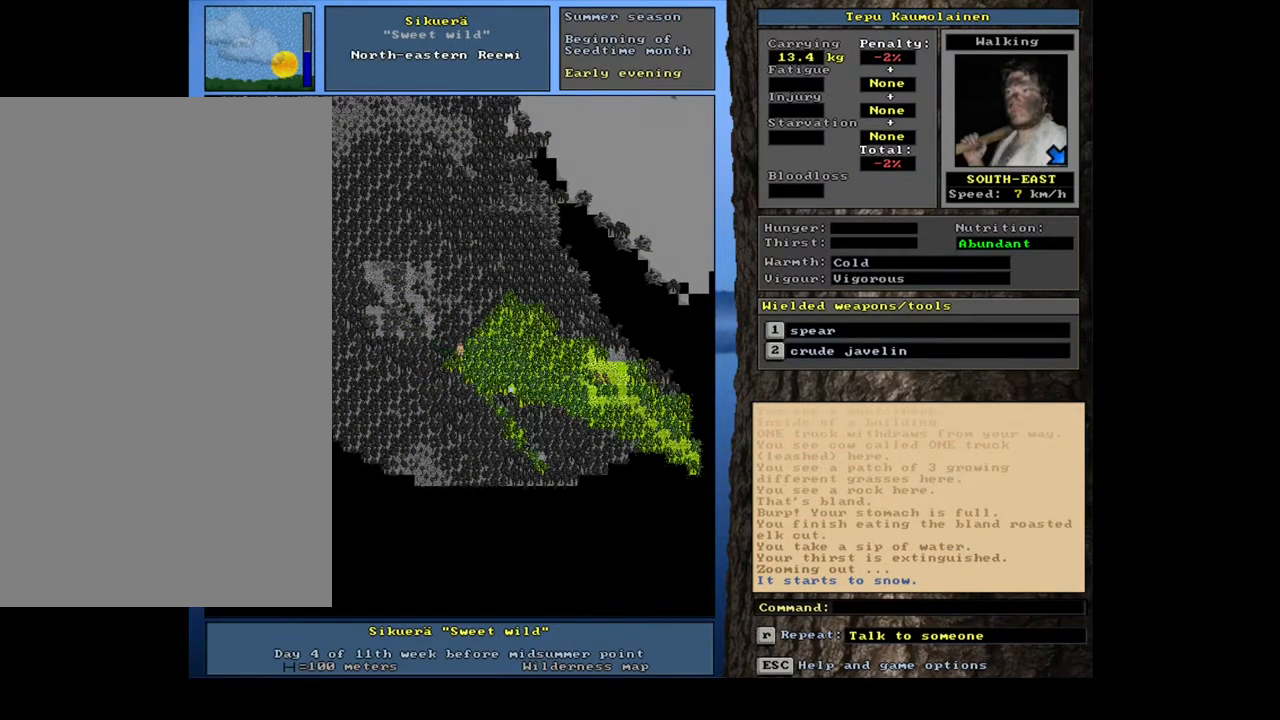
{"keys": ["num4"], "mouse": [], "events": [[33, "num4", "up"], [500, "num4", "down"]]}
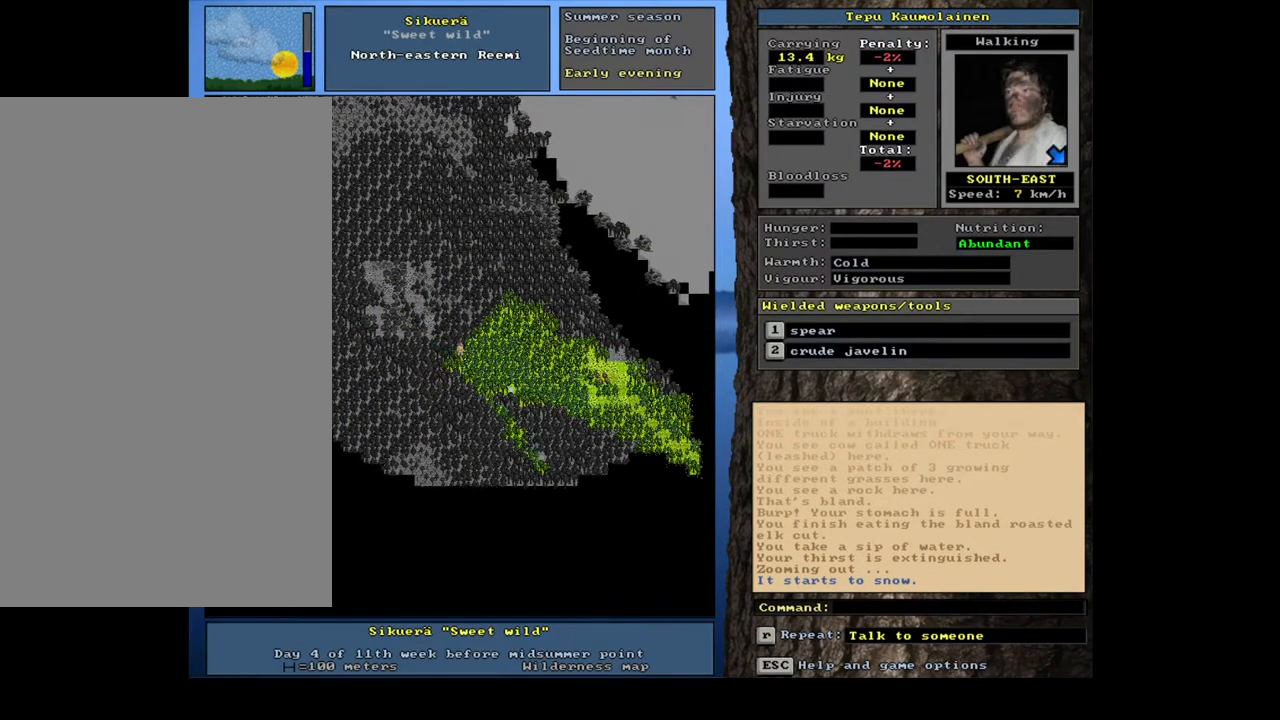
{"keys": ["ctrl_l", "num6"], "mouse": [], "events": [[100, "num4", "up"], [267, "ctrl_l", "down"], [500, "num6", "down"]]}
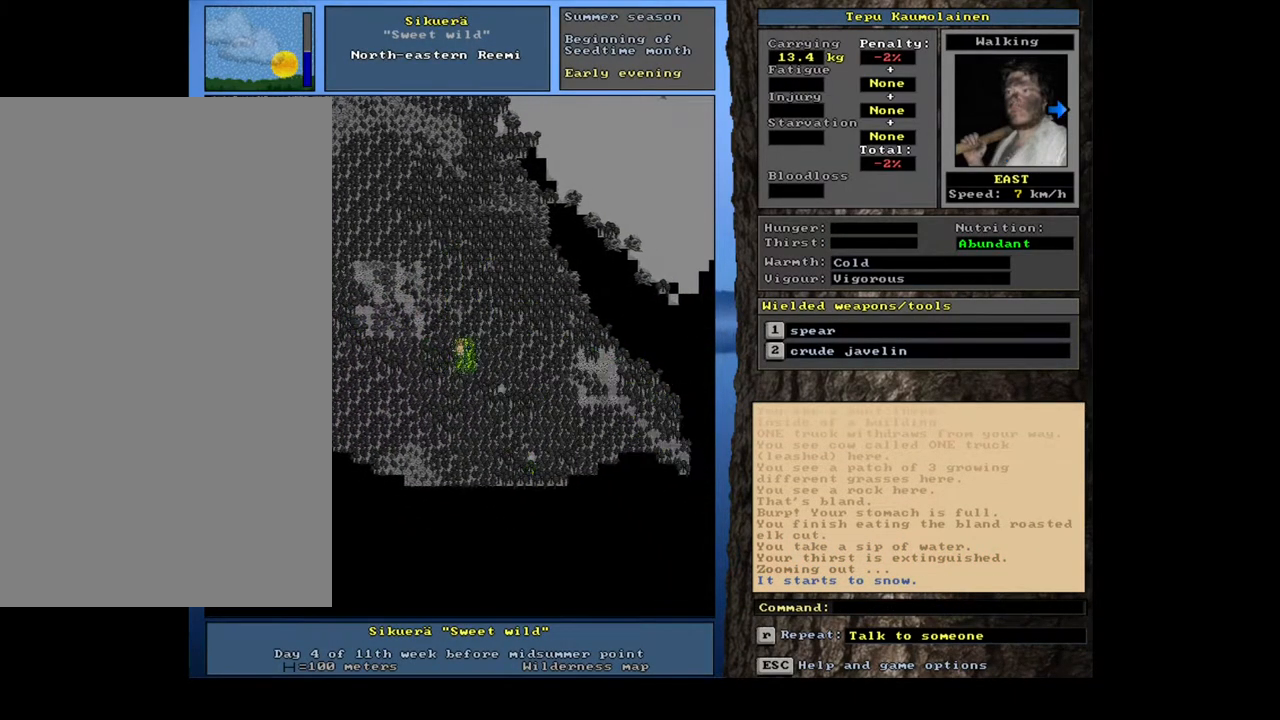
{"keys": ["ctrl_l", "num3"], "mouse": [], "events": [[83, "num6", "up"], [183, "num6", "down"], [300, "num6", "up"], [500, "num3", "down"]]}
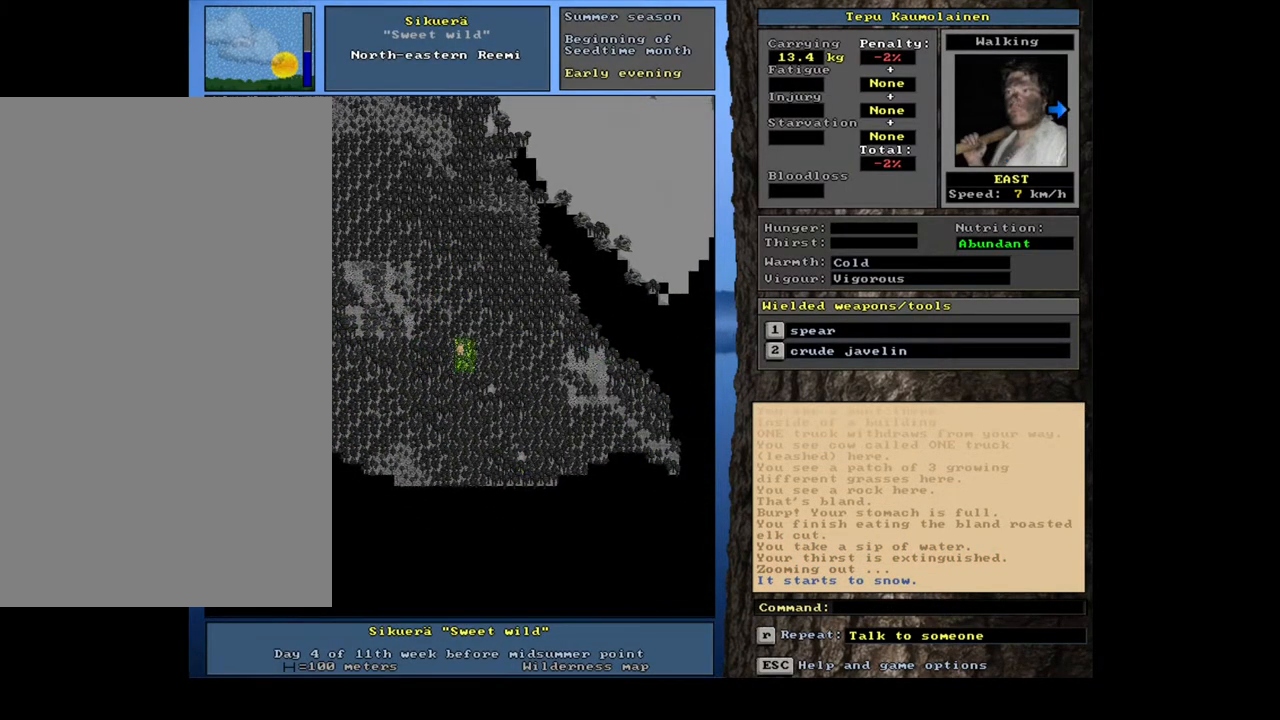
{"keys": ["ctrl_l"], "mouse": [], "events": [[67, "num3", "up"], [233, "num6", "down"], [350, "num6", "up"]]}
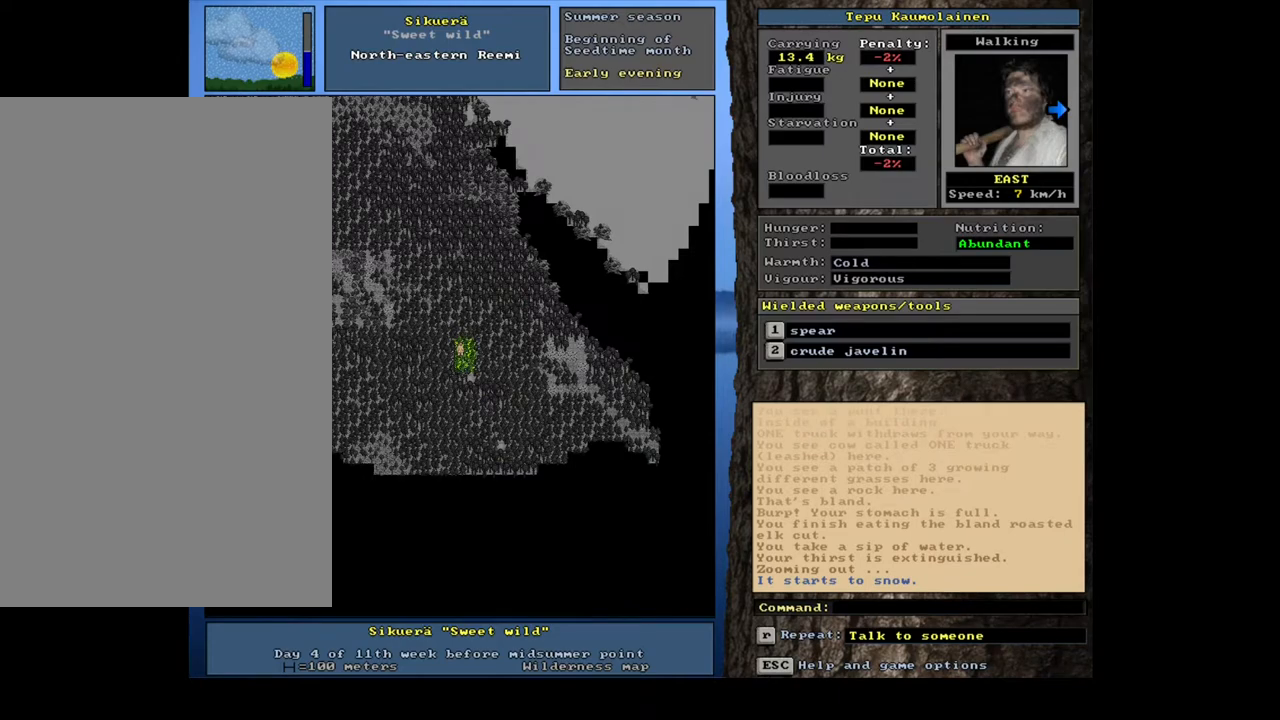
{"keys": ["ctrl_l", "num6"], "mouse": [], "events": [[417, "num6", "down"]]}
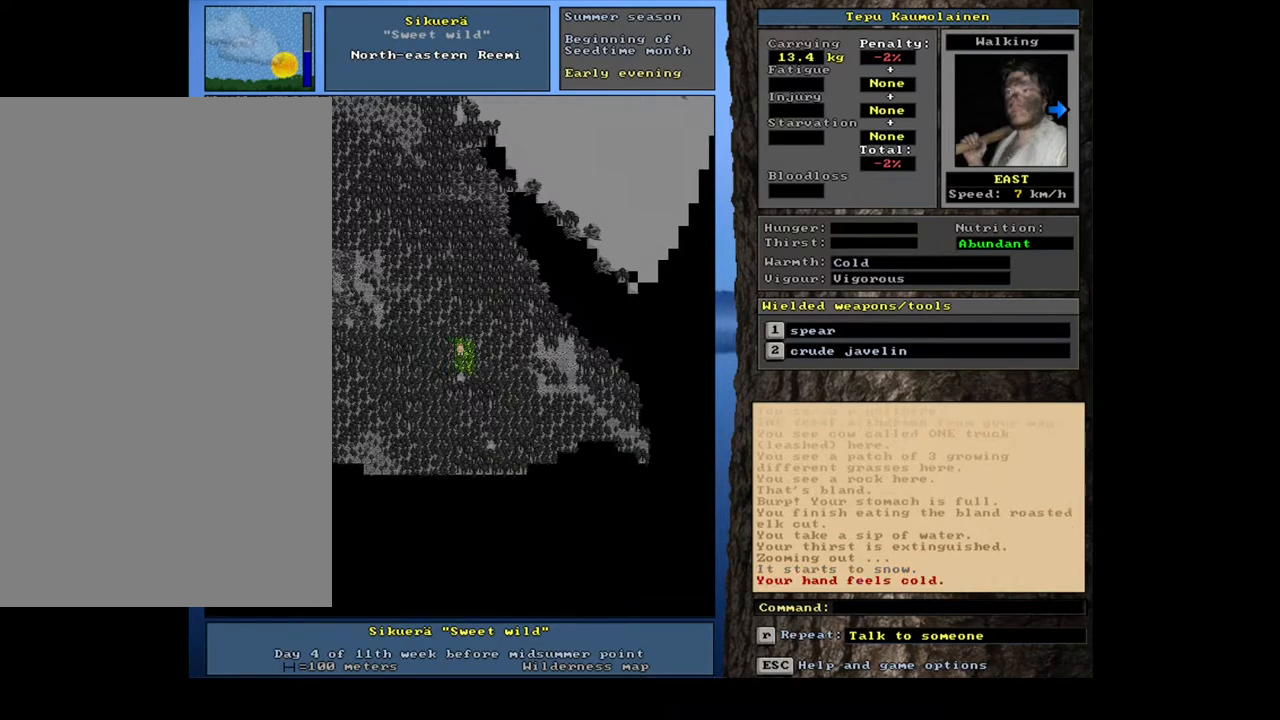
{"keys": ["ctrl_l"], "mouse": [], "events": [[17, "num6", "up"], [133, "num6", "down"], [233, "num6", "up"]]}
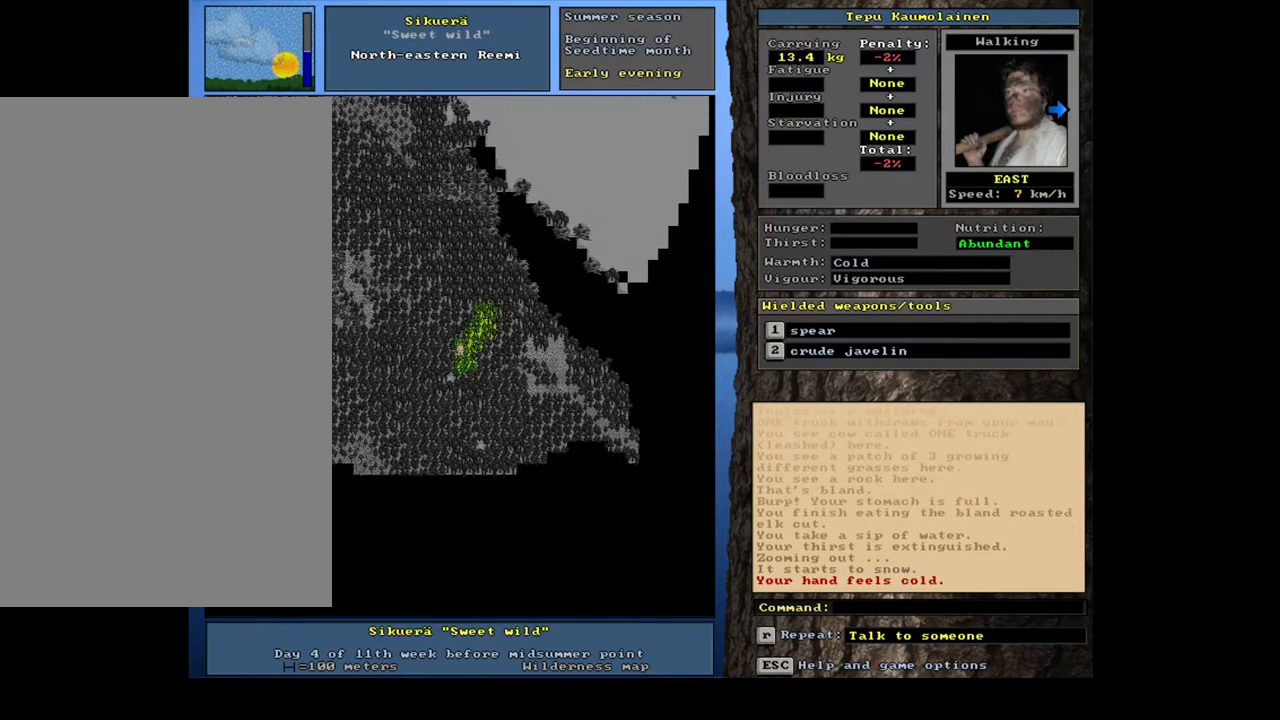
{"keys": ["ctrl_l"], "mouse": [], "events": []}
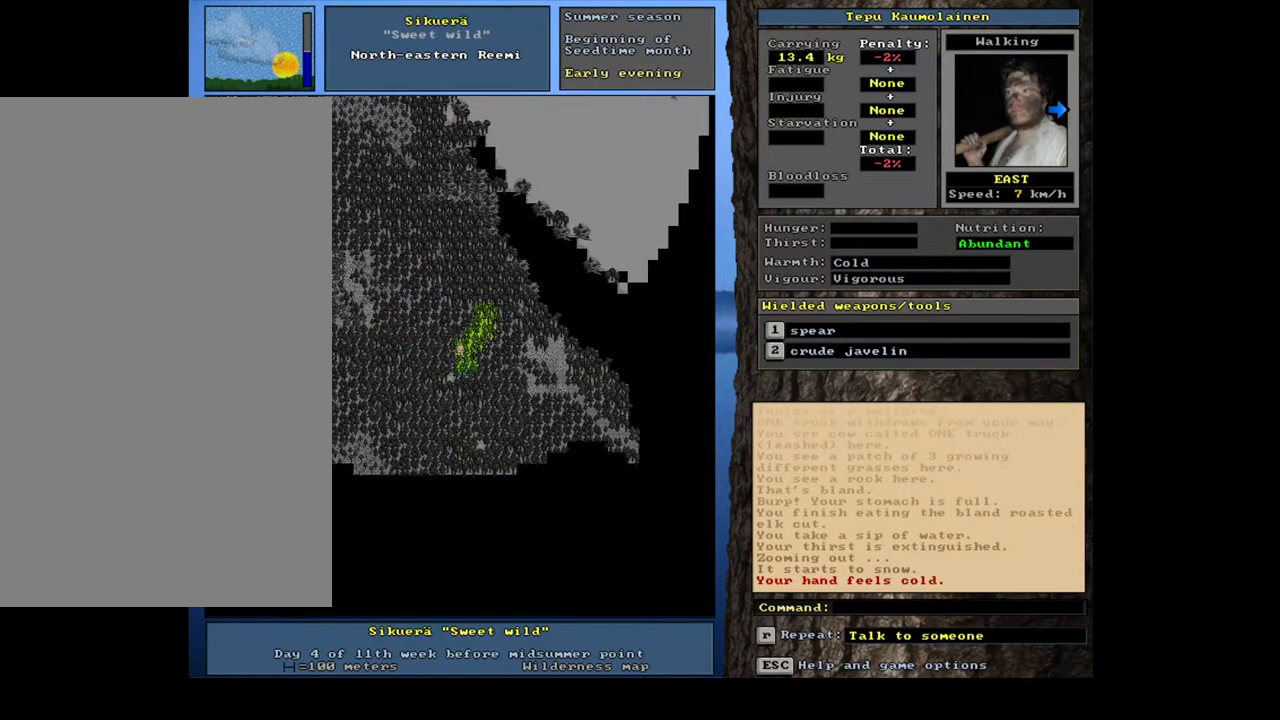
{"keys": ["ctrl_l"], "mouse": [], "events": []}
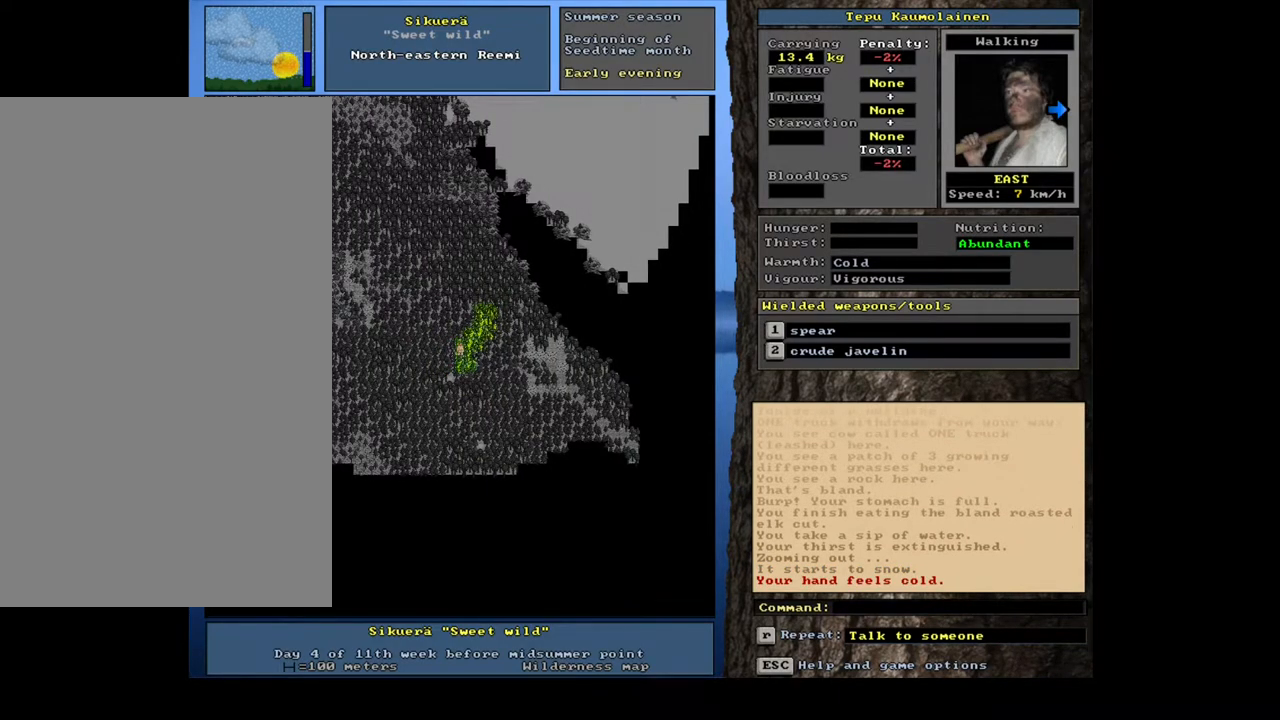
{"keys": ["ctrl_l"], "mouse": [], "events": [[267, "num3", "down"], [367, "num3", "up"]]}
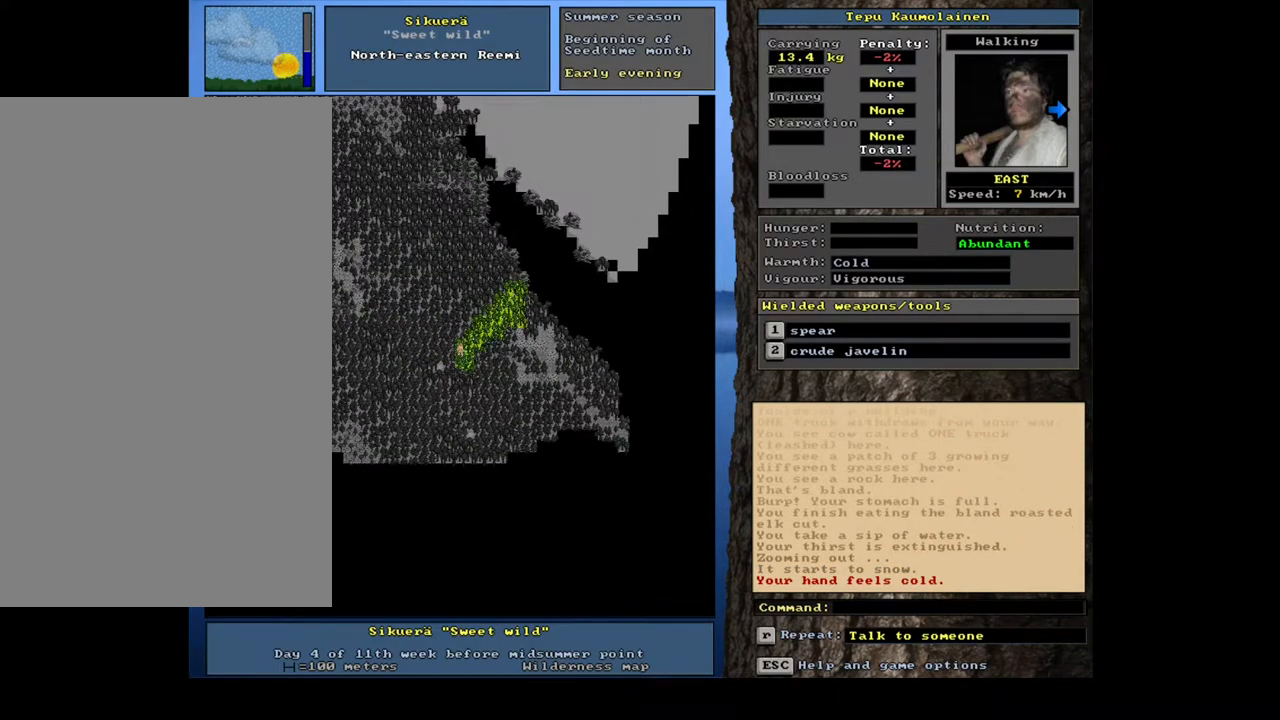
{"keys": ["ctrl_l"], "mouse": [], "events": [[67, "num6", "down"], [167, "num6", "up"], [350, "num6", "down"], [467, "num6", "up"]]}
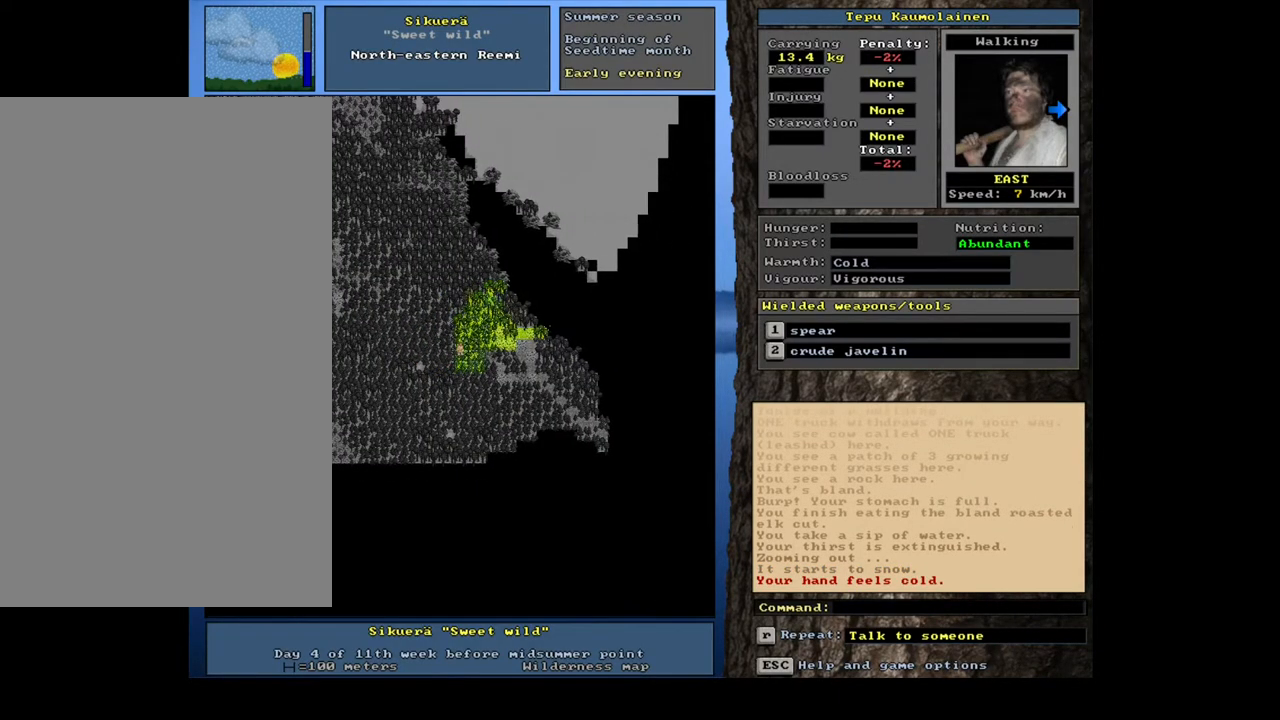
{"keys": ["ctrl_l"], "mouse": [], "events": [[67, "num6", "down"], [200, "num6", "up"], [417, "num6", "down"], [500, "num6", "up"]]}